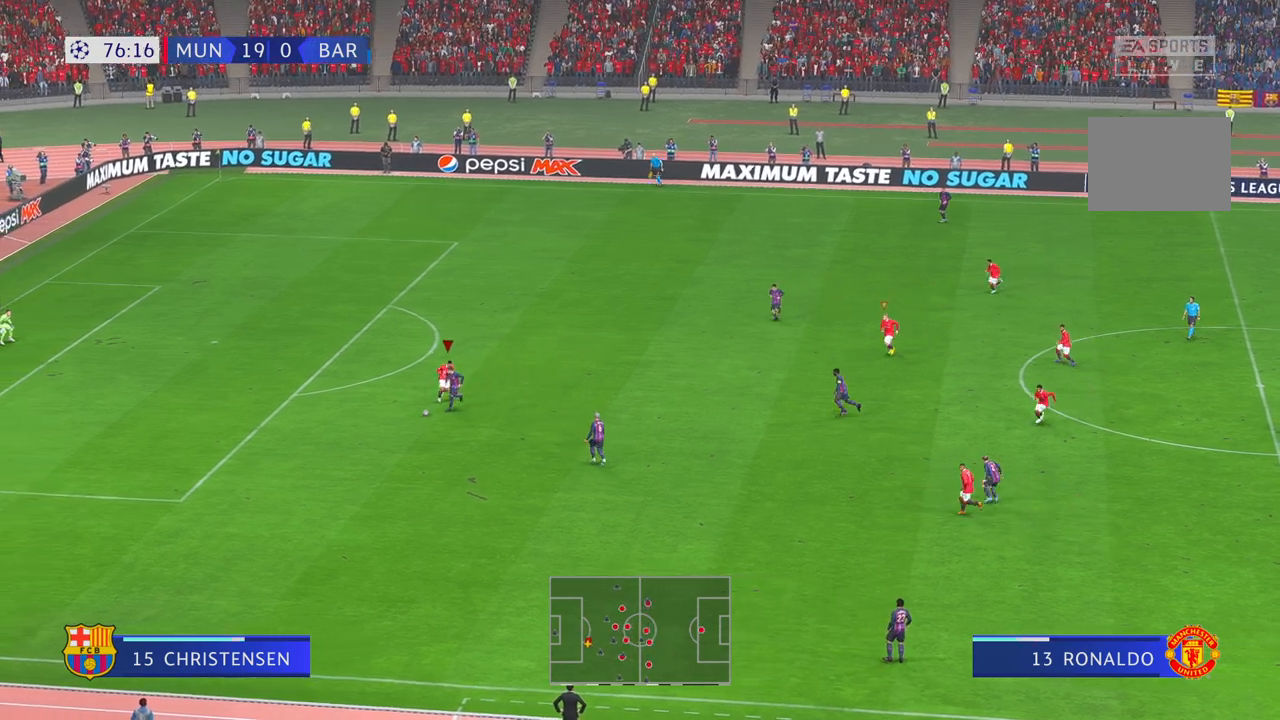
Gameplay with a controller (Xbox layout); each line is a JSON object with the inputs held at the frame after it. "events" lists button and stick changes between this image and that frame as [ms after this image, input, new state], when the widget could be followed in between. Not read: L3 R3.
{"buttons": ["R2"], "left_stick": "down", "right_stick": "center", "events": [[150, "left_stick", "down"]]}
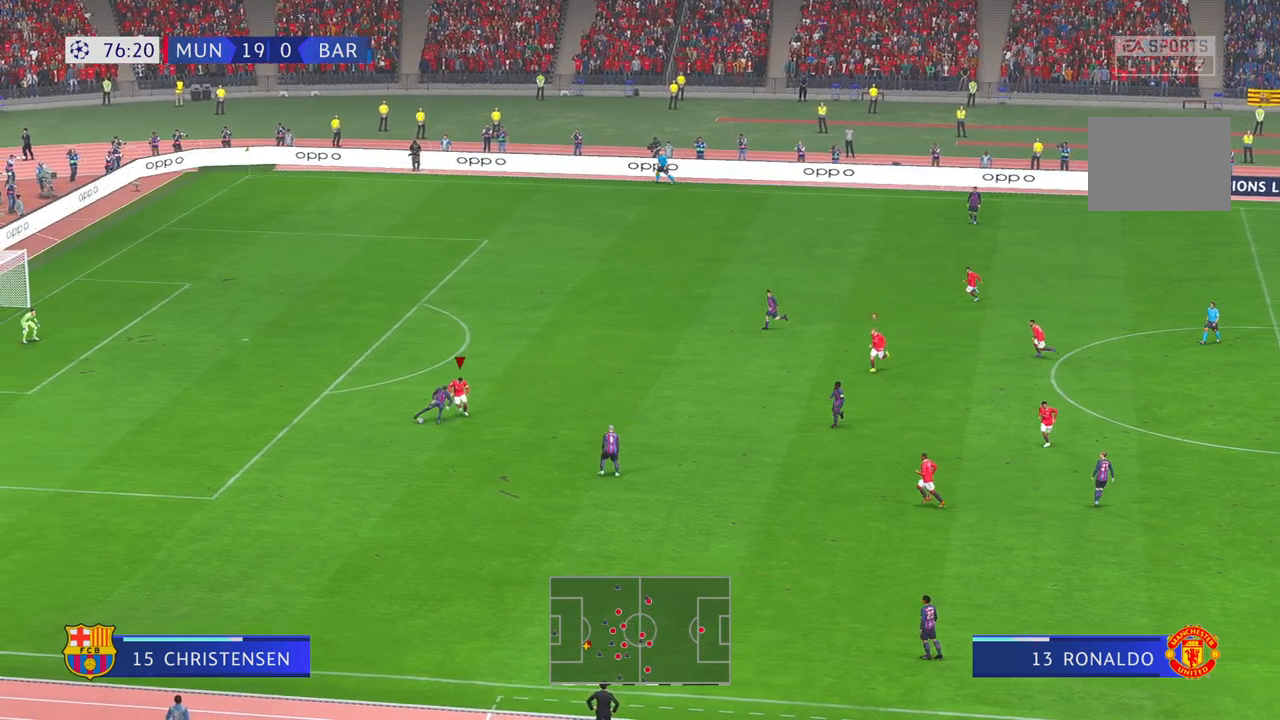
{"buttons": ["R2"], "left_stick": "up-right", "right_stick": "center", "events": [[117, "left_stick", "center"], [400, "left_stick", "up-right"]]}
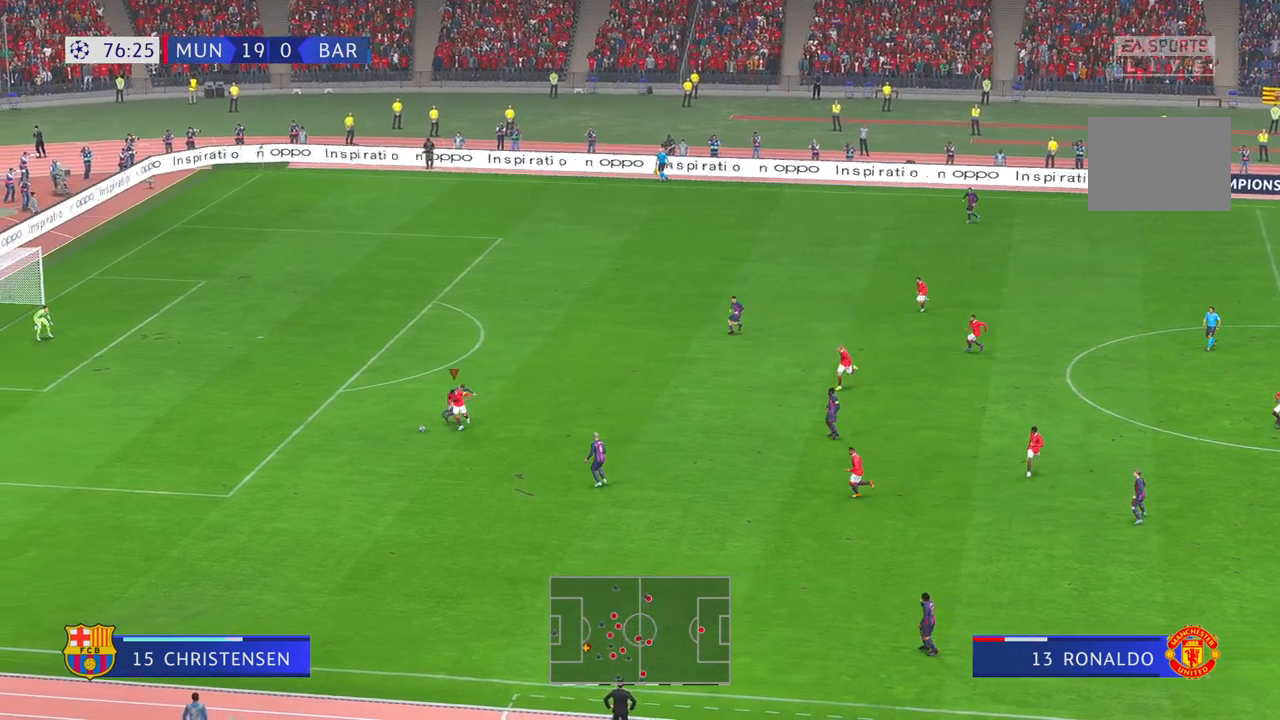
{"buttons": ["R2"], "left_stick": "up", "right_stick": "center", "events": [[350, "left_stick", "up"]]}
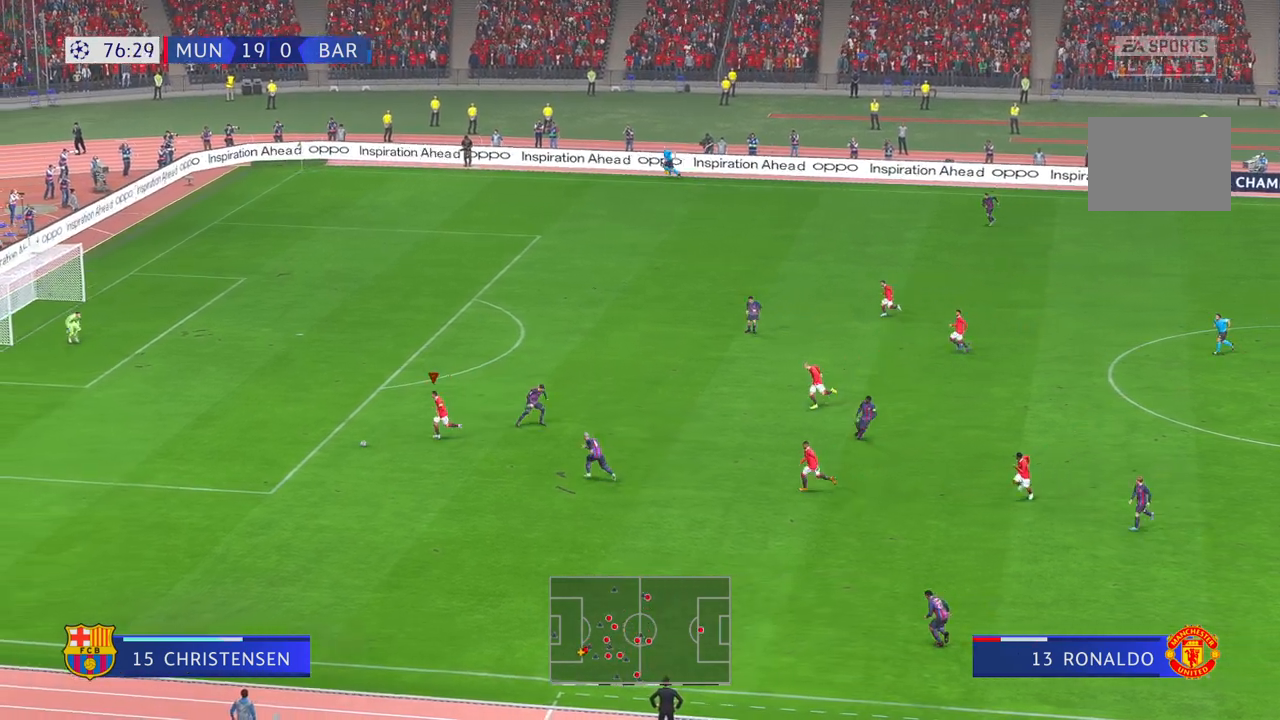
{"buttons": ["R2"], "left_stick": "up-left", "right_stick": "center", "events": [[17, "left_stick", "up-left"], [167, "DPAD_DOWN", "down"], [217, "DPAD_DOWN", "up"]]}
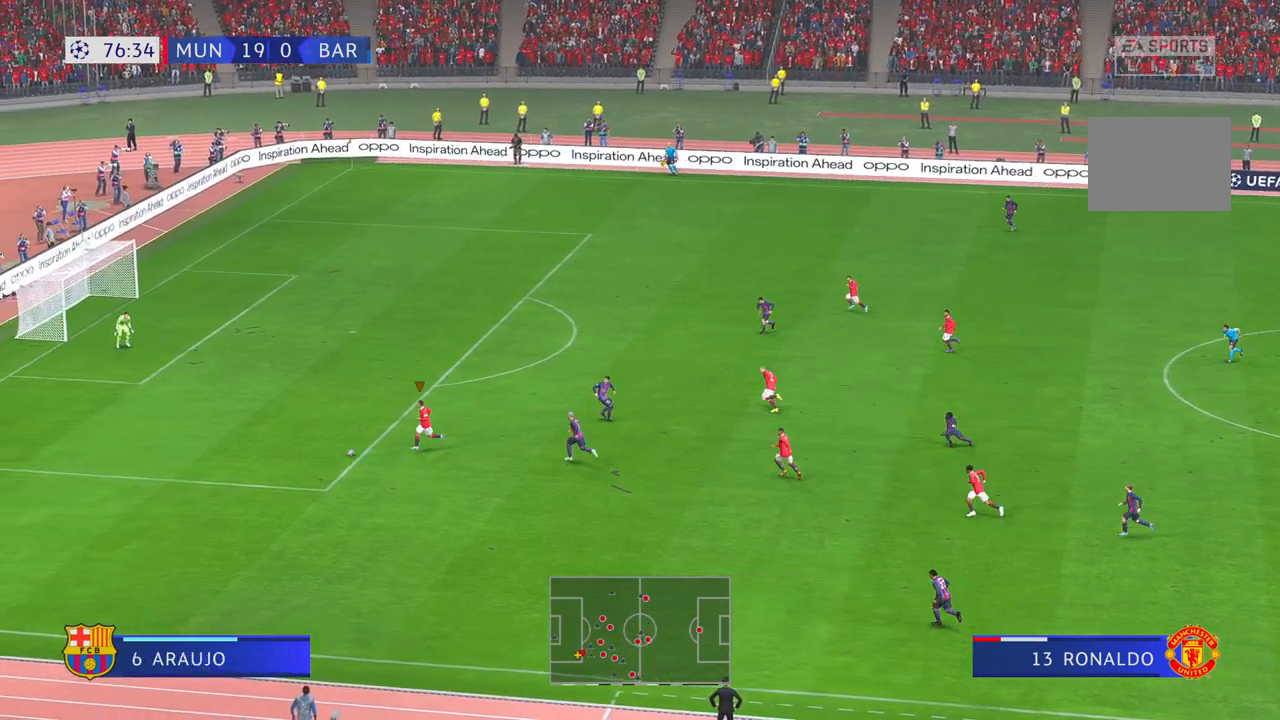
{"buttons": ["R2"], "left_stick": "up-left", "right_stick": "center", "events": []}
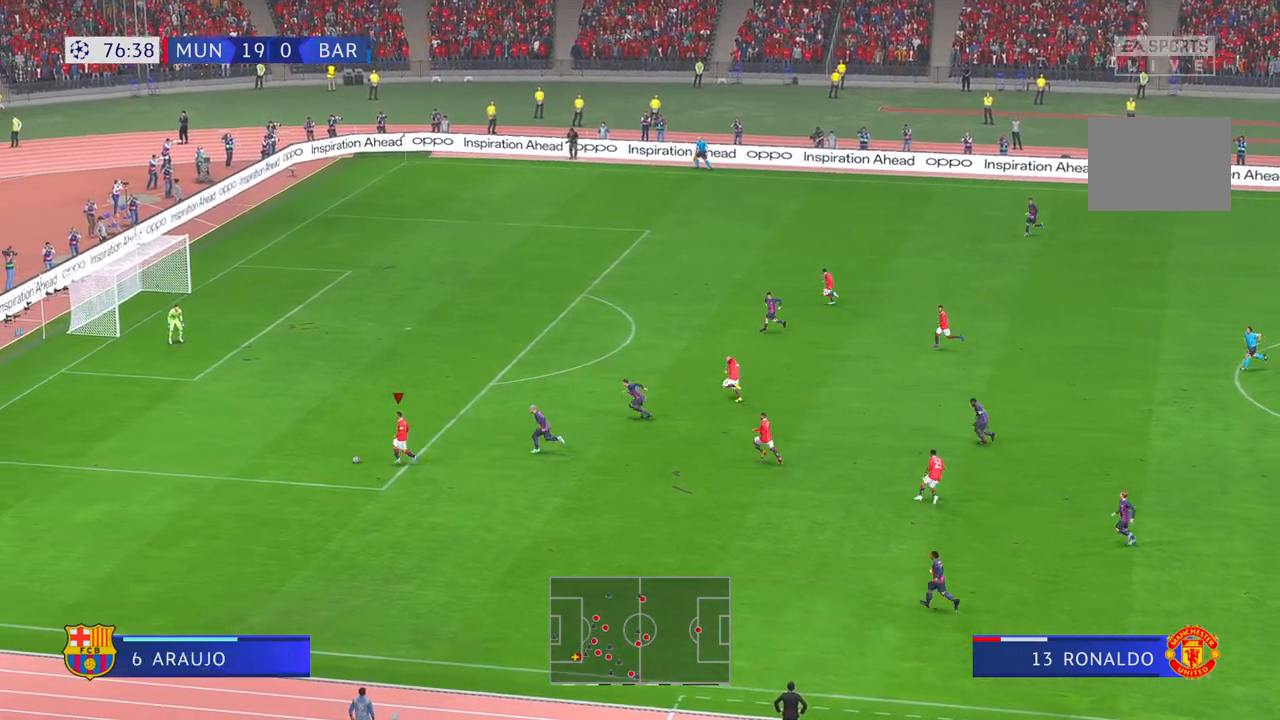
{"buttons": ["R2"], "left_stick": "up", "right_stick": "center", "events": [[67, "left_stick", "up"]]}
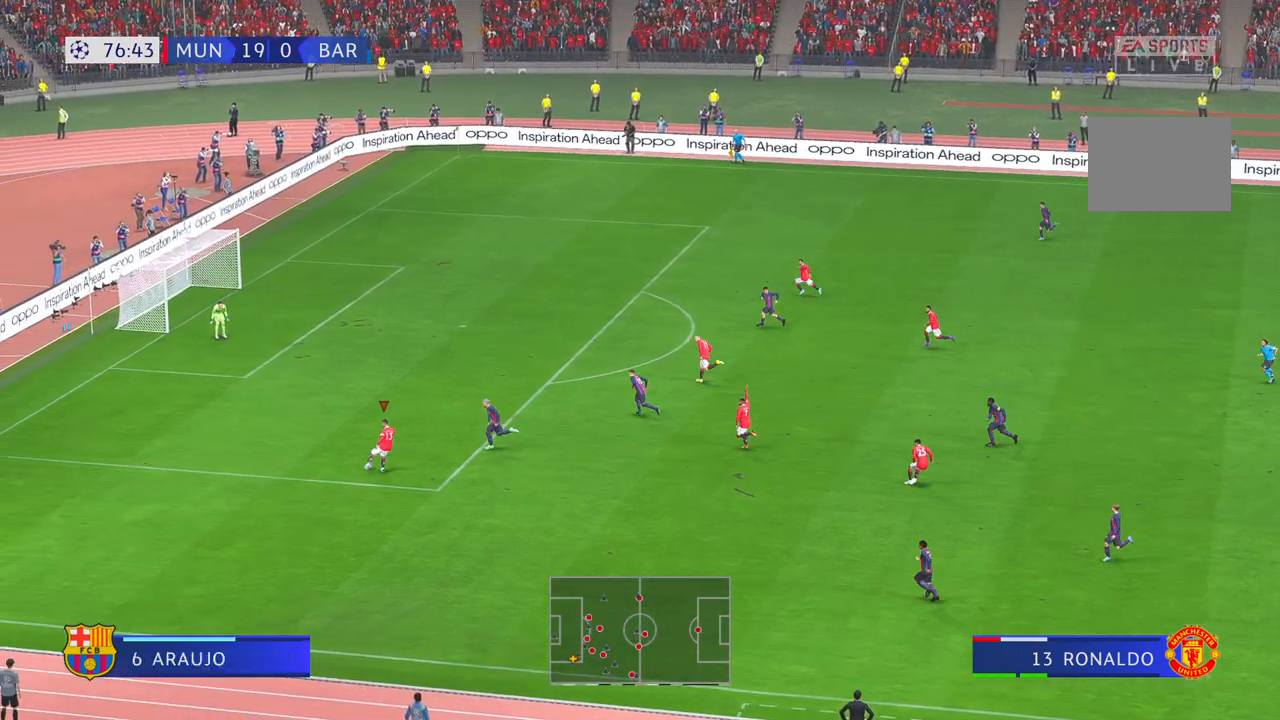
{"buttons": ["R2"], "left_stick": "up-left", "right_stick": "center", "events": [[417, "left_stick", "up-left"]]}
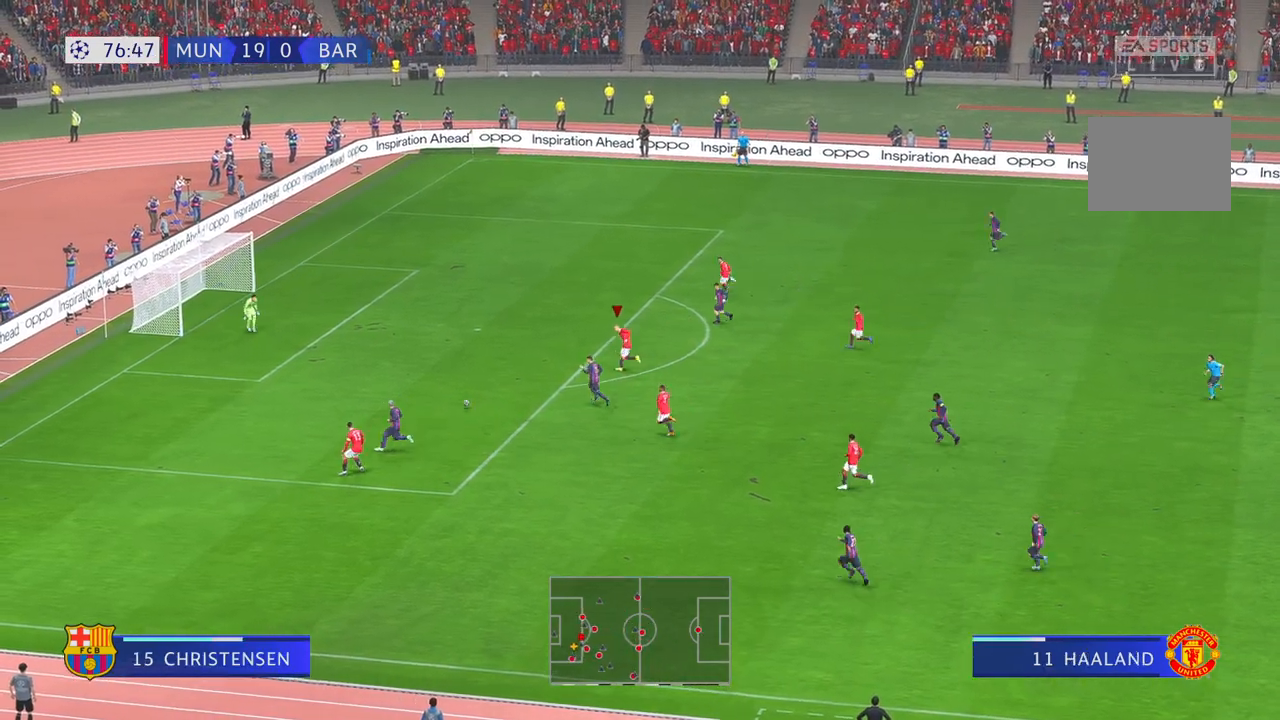
{"buttons": [], "left_stick": "up", "right_stick": "center", "events": [[350, "R2", "up"], [500, "left_stick", "up"]]}
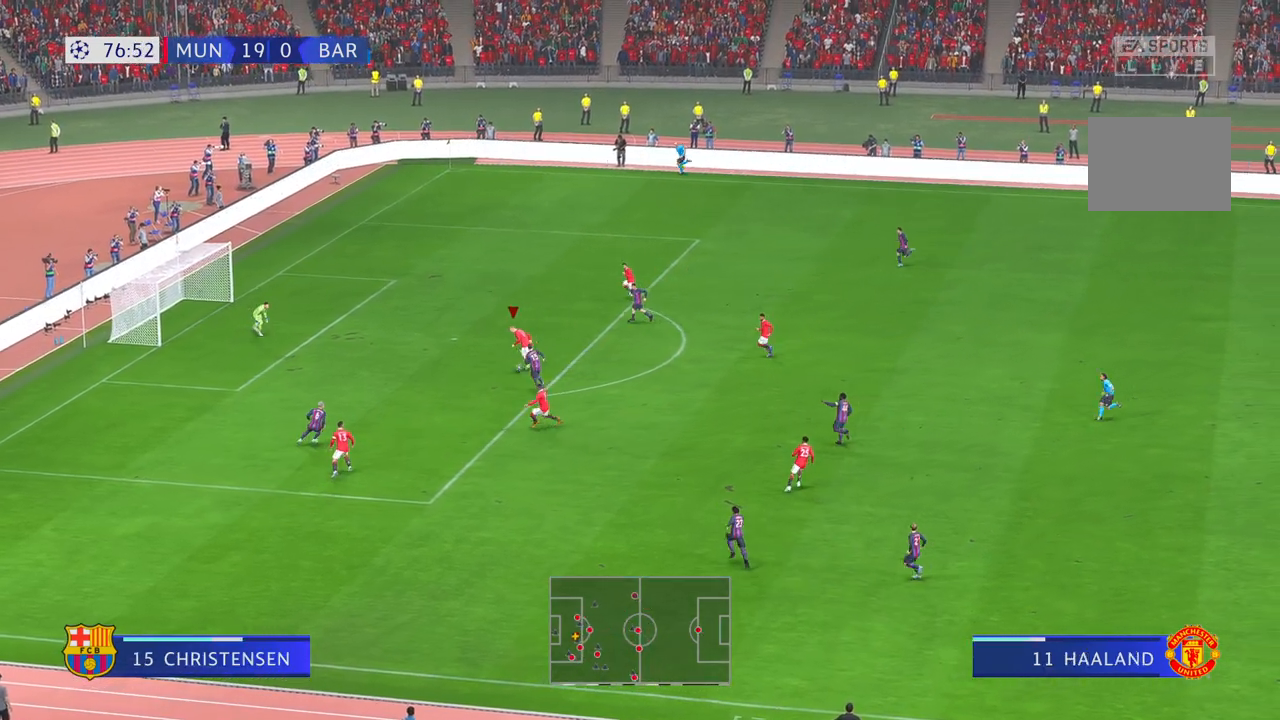
{"buttons": [], "left_stick": "up", "right_stick": "center", "events": []}
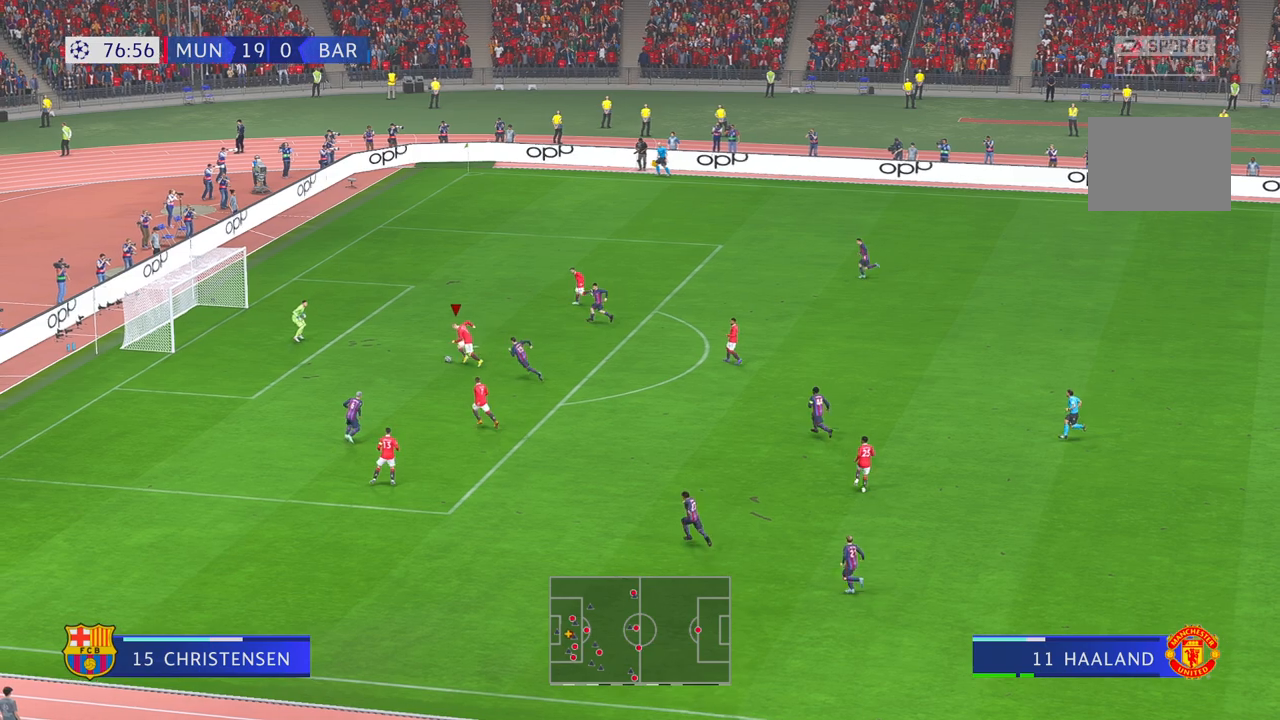
{"buttons": [], "left_stick": "up-right", "right_stick": "center", "events": [[417, "left_stick", "up-right"]]}
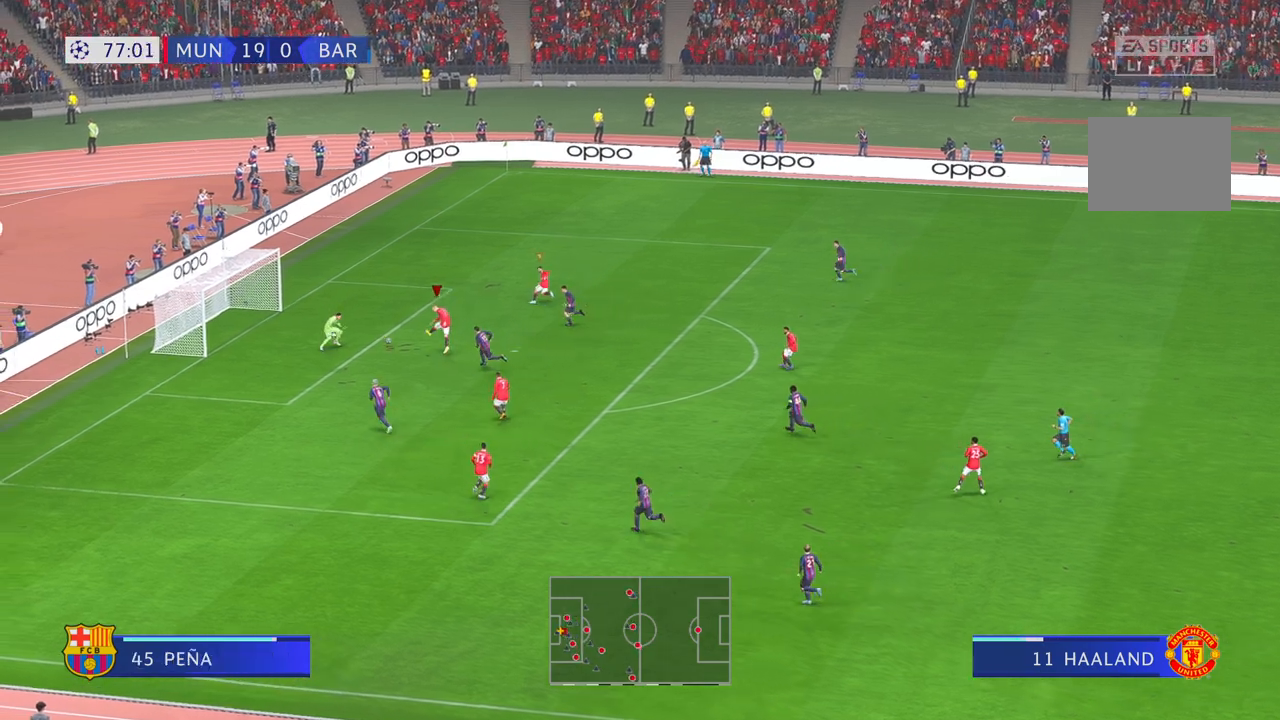
{"buttons": [], "left_stick": "down-left", "right_stick": "center", "events": [[17, "left_stick", "center"], [267, "left_stick", "down-left"]]}
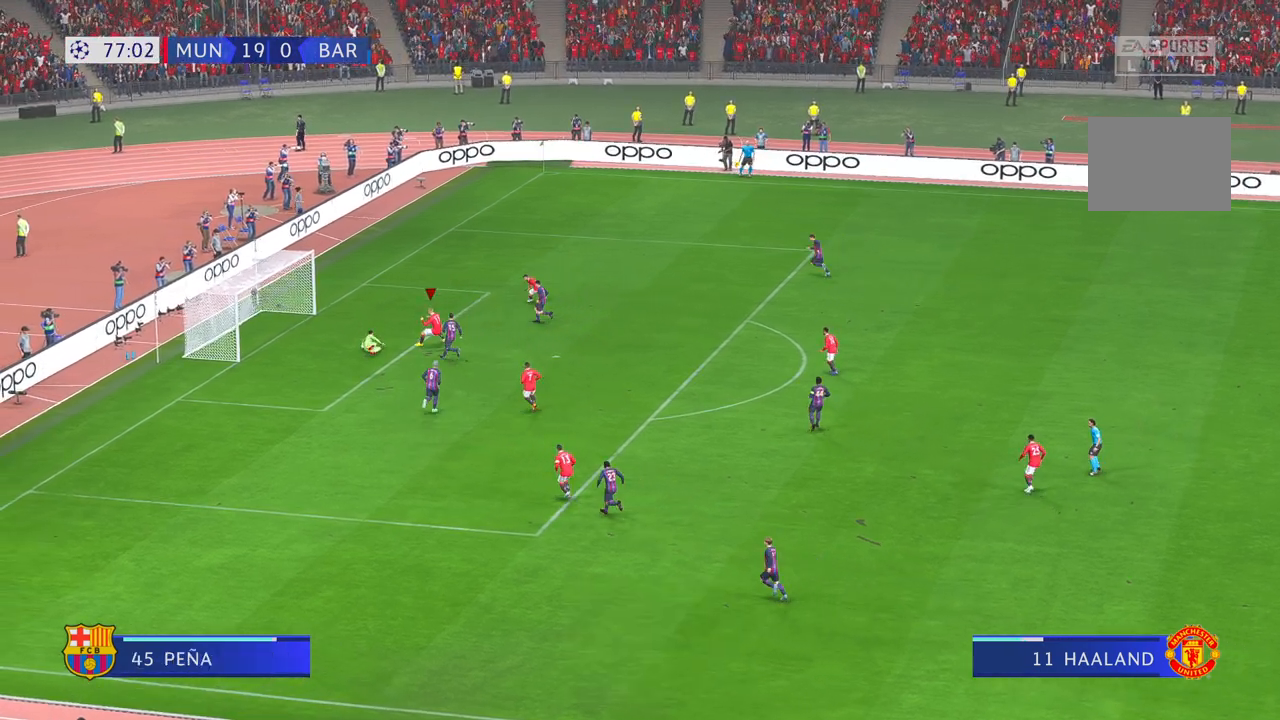
{"buttons": [], "left_stick": "down-left", "right_stick": "center", "events": []}
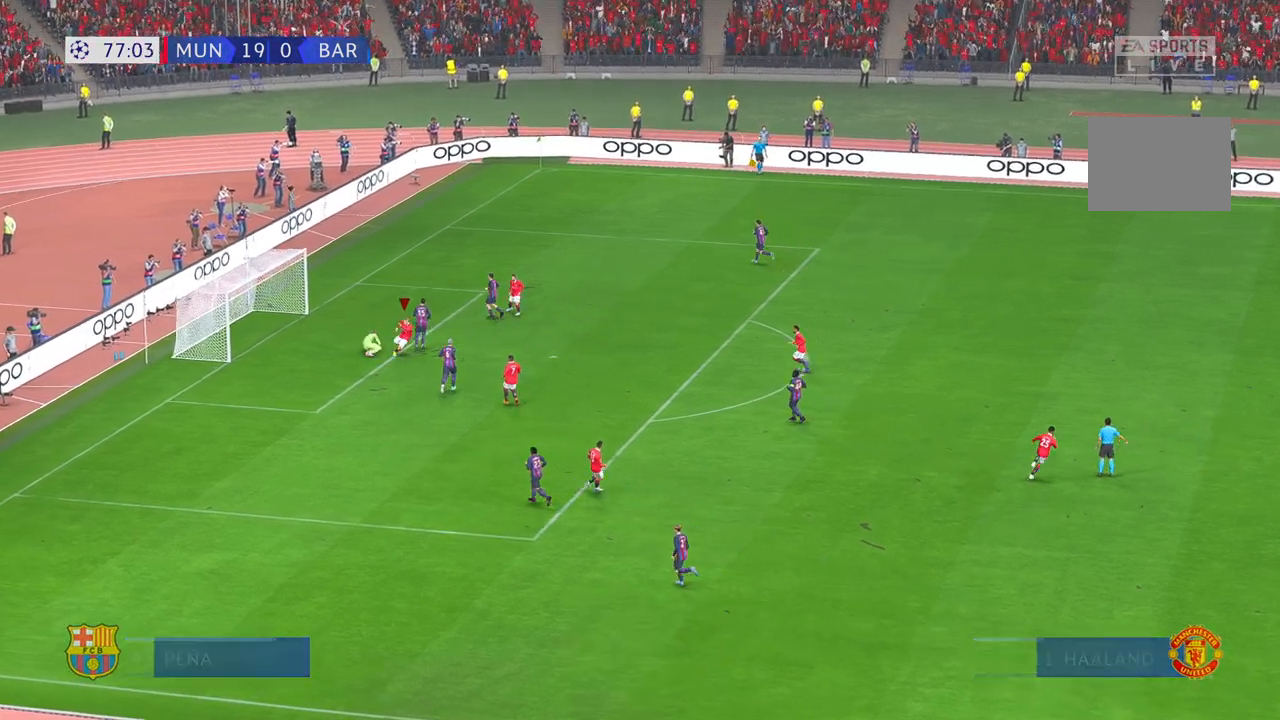
{"buttons": [], "left_stick": "down", "right_stick": "center", "events": [[217, "left_stick", "down"]]}
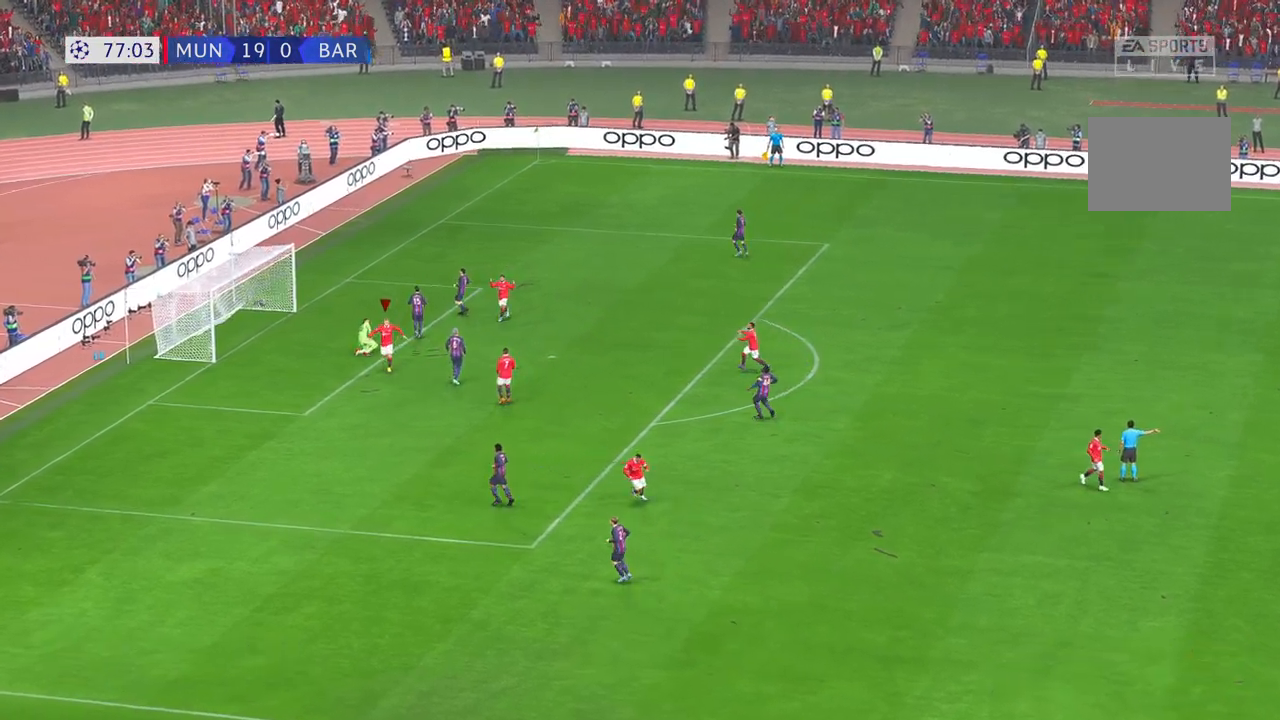
{"buttons": [], "left_stick": "center", "right_stick": "center", "events": [[17, "left_stick", "center"]]}
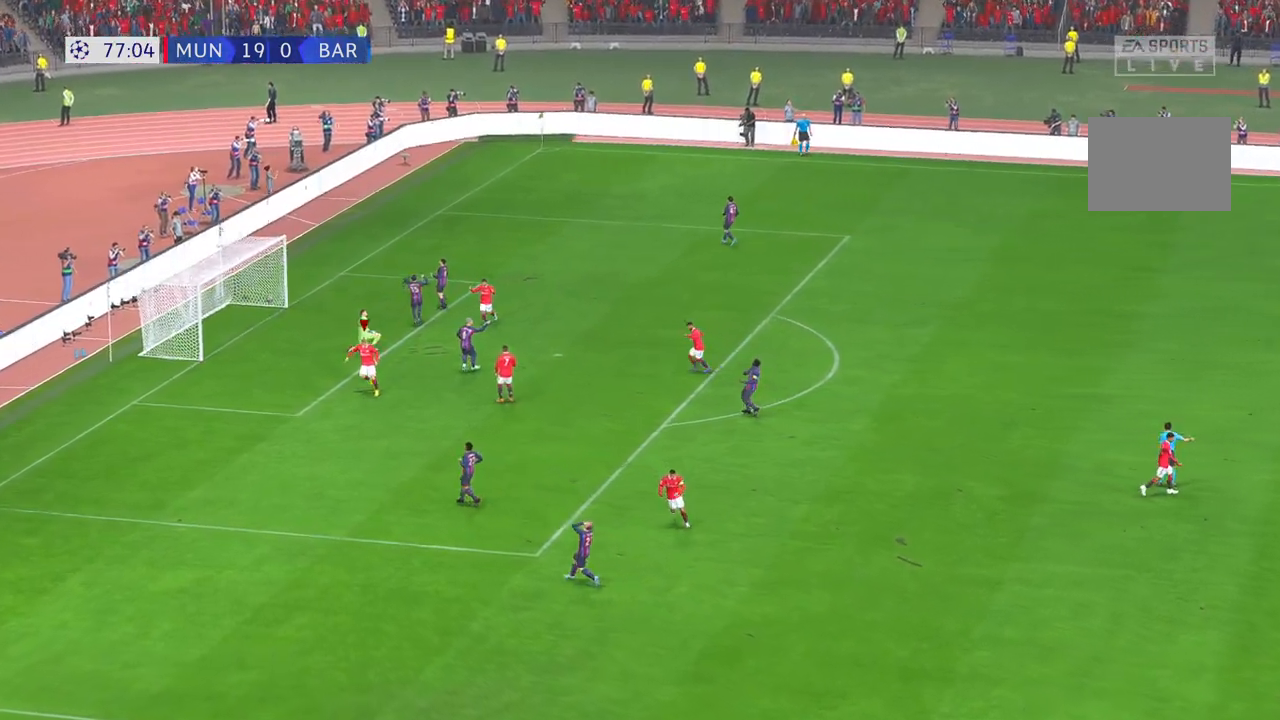
{"buttons": [], "left_stick": "center", "right_stick": "center", "events": []}
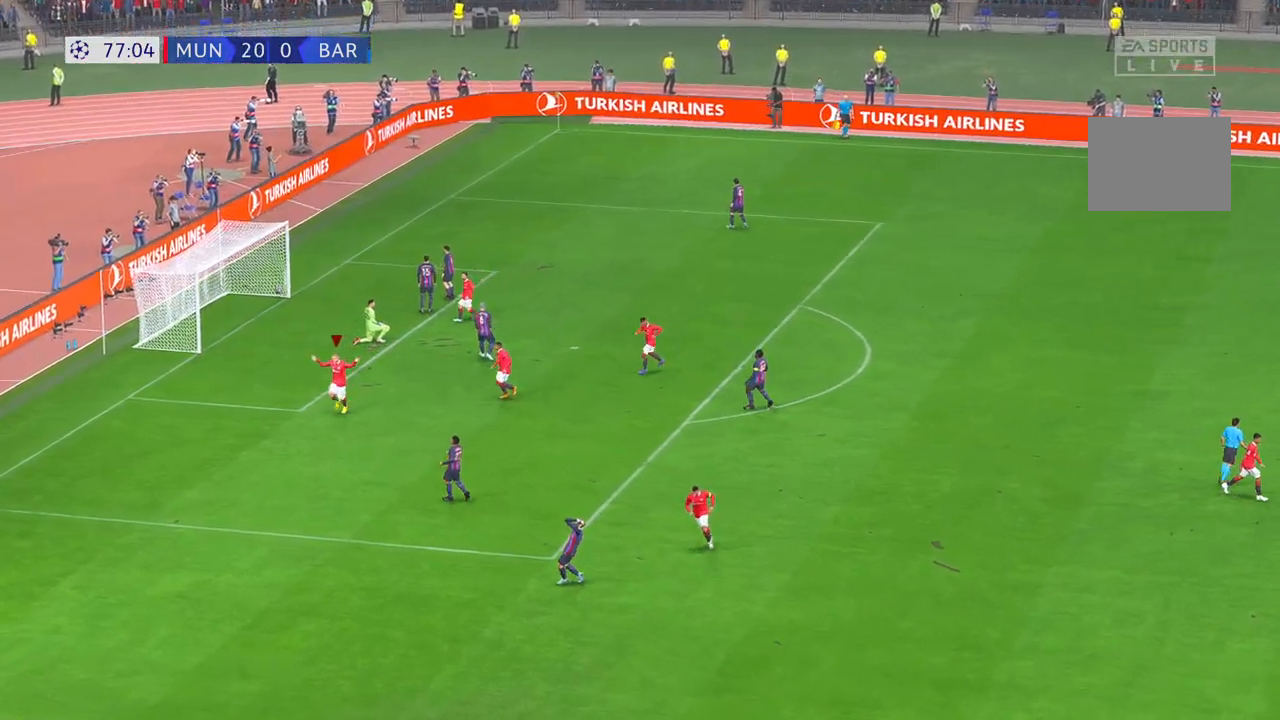
{"buttons": [], "left_stick": "center", "right_stick": "center", "events": []}
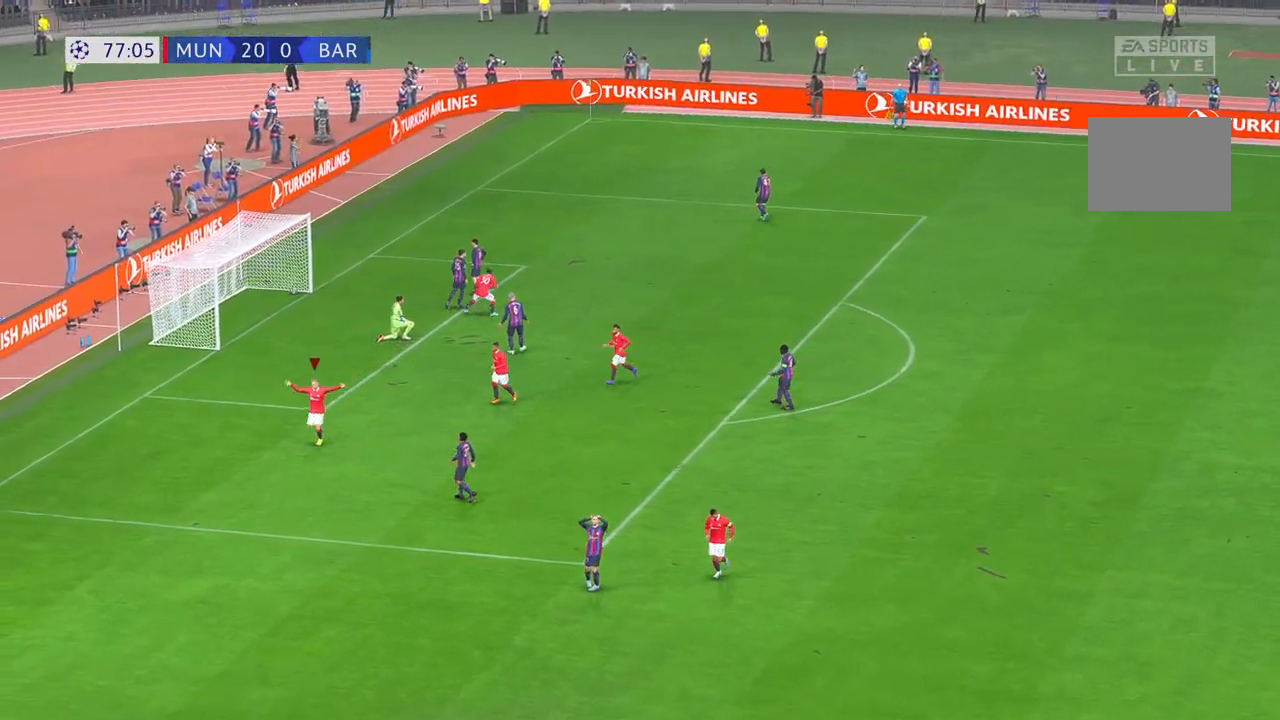
{"buttons": [], "left_stick": "center", "right_stick": "center", "events": []}